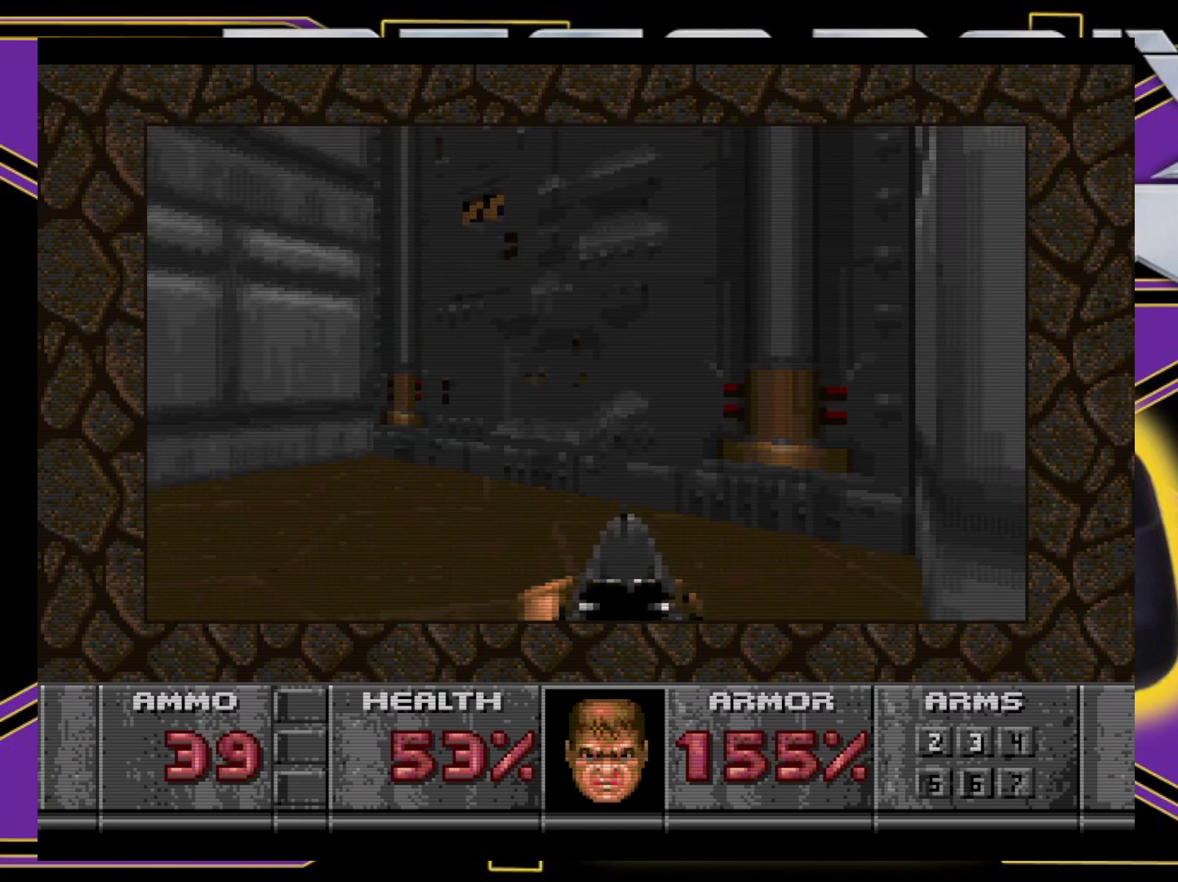
Gameplay with a controller (Xbox layout); each line is a JSON object with the inputs held at the frame after it. "events" lists button and stick changes between this image and that frame as [ms after this image, input, new state], when the widget could be followed in between. Not read: L3 R3 left_stick right_stick.
{"buttons": ["DPAD_UP", "DPAD_RIGHT"], "events": [[50, "B", "up"], [183, "DPAD_UP", "down"], [200, "DPAD_RIGHT", "down"]]}
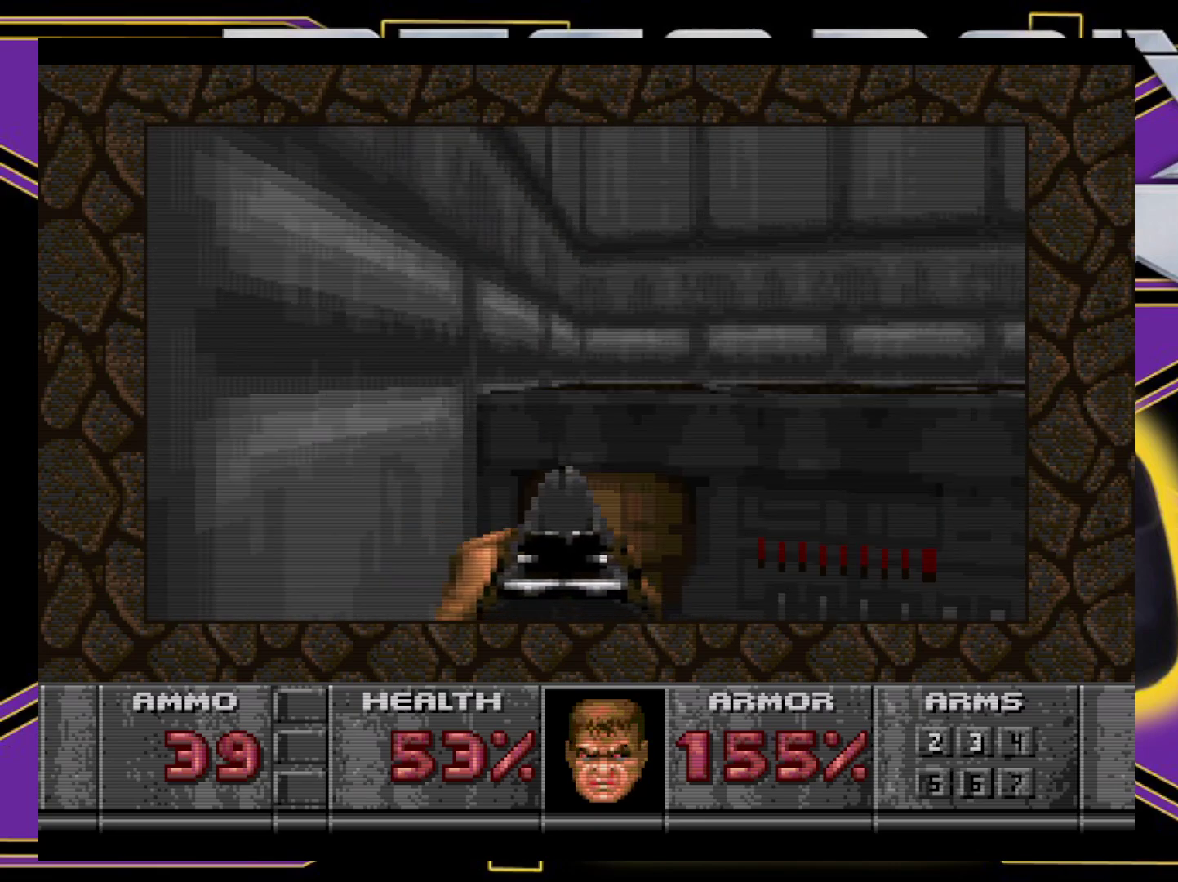
{"buttons": ["B", "DPAD_DOWN"], "events": [[200, "DPAD_UP", "up"], [450, "DPAD_DOWN", "down"], [467, "B", "down"], [500, "DPAD_RIGHT", "up"]]}
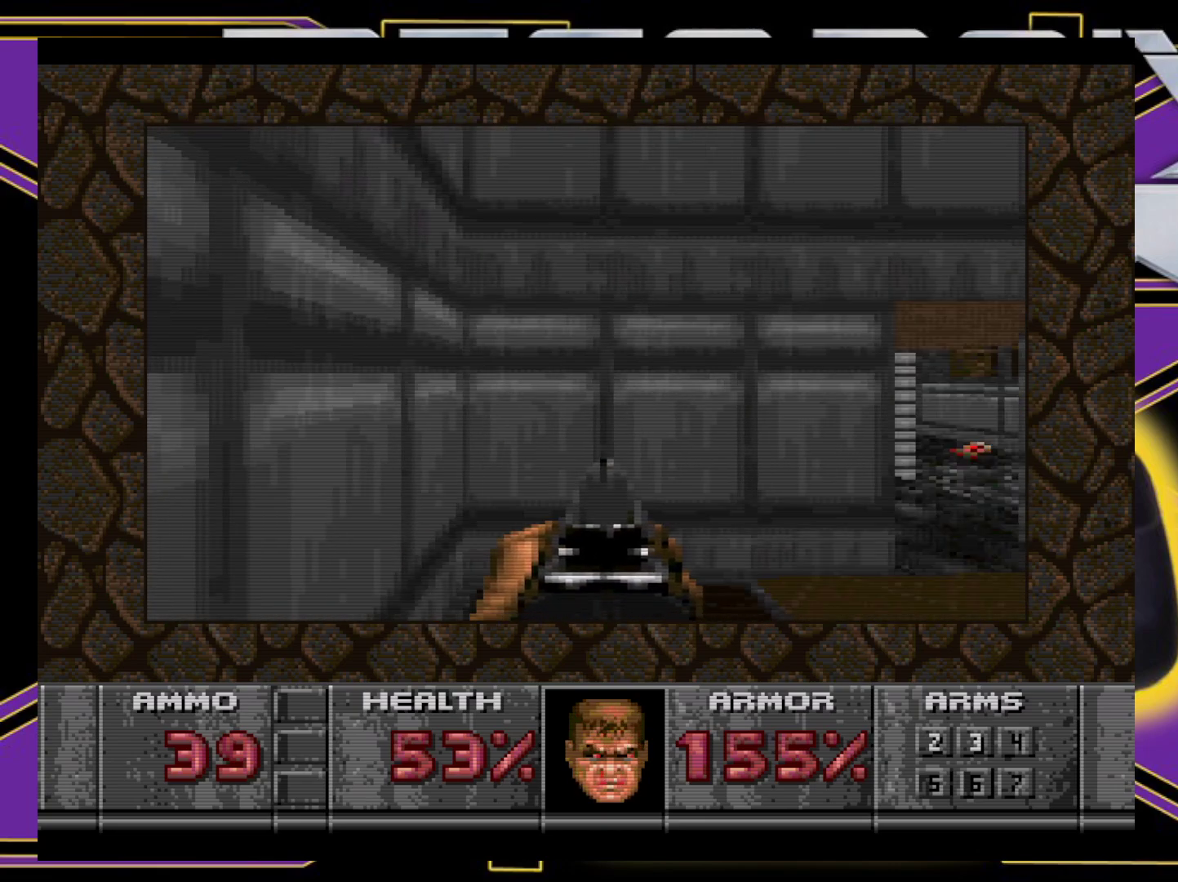
{"buttons": ["DPAD_DOWN", "DPAD_LEFT"], "events": [[17, "DPAD_LEFT", "down"], [417, "B", "up"]]}
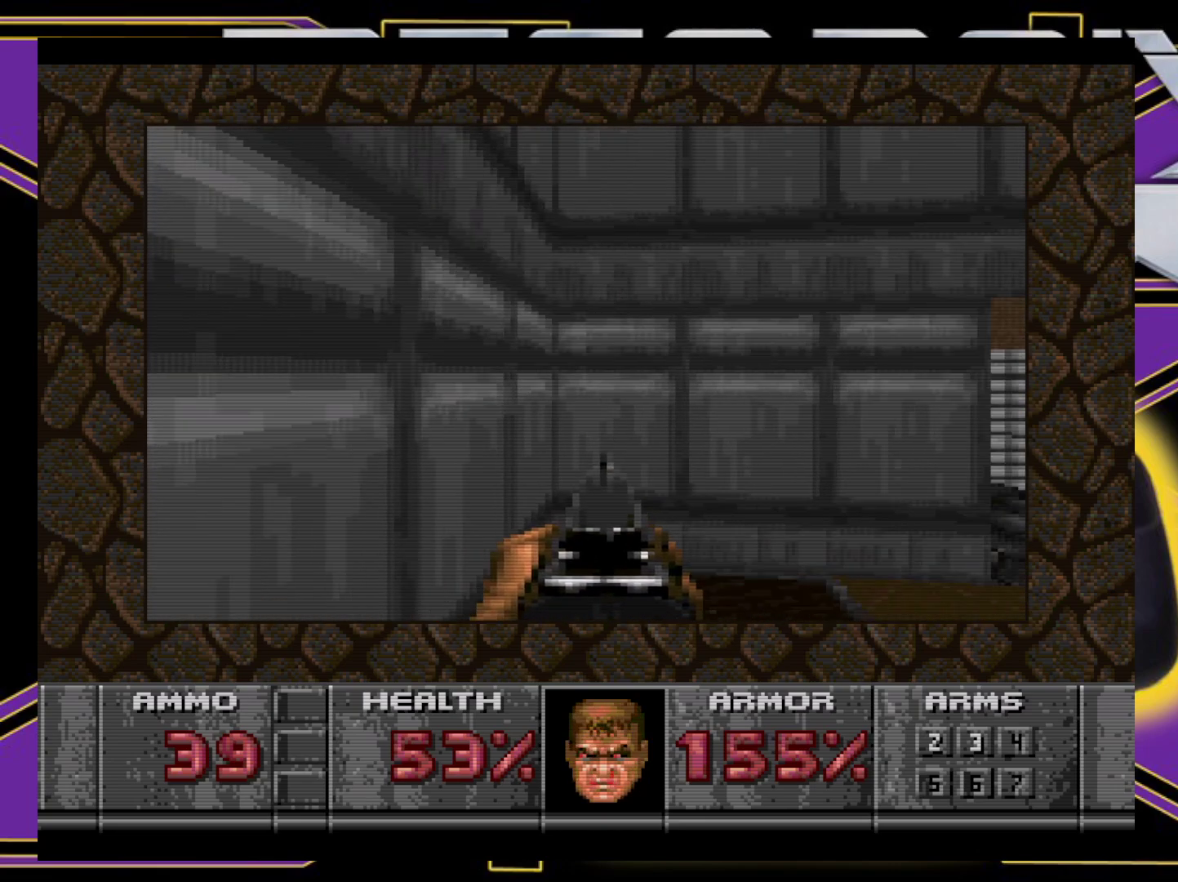
{"buttons": [], "events": [[233, "DPAD_LEFT", "up"], [250, "DPAD_DOWN", "up"]]}
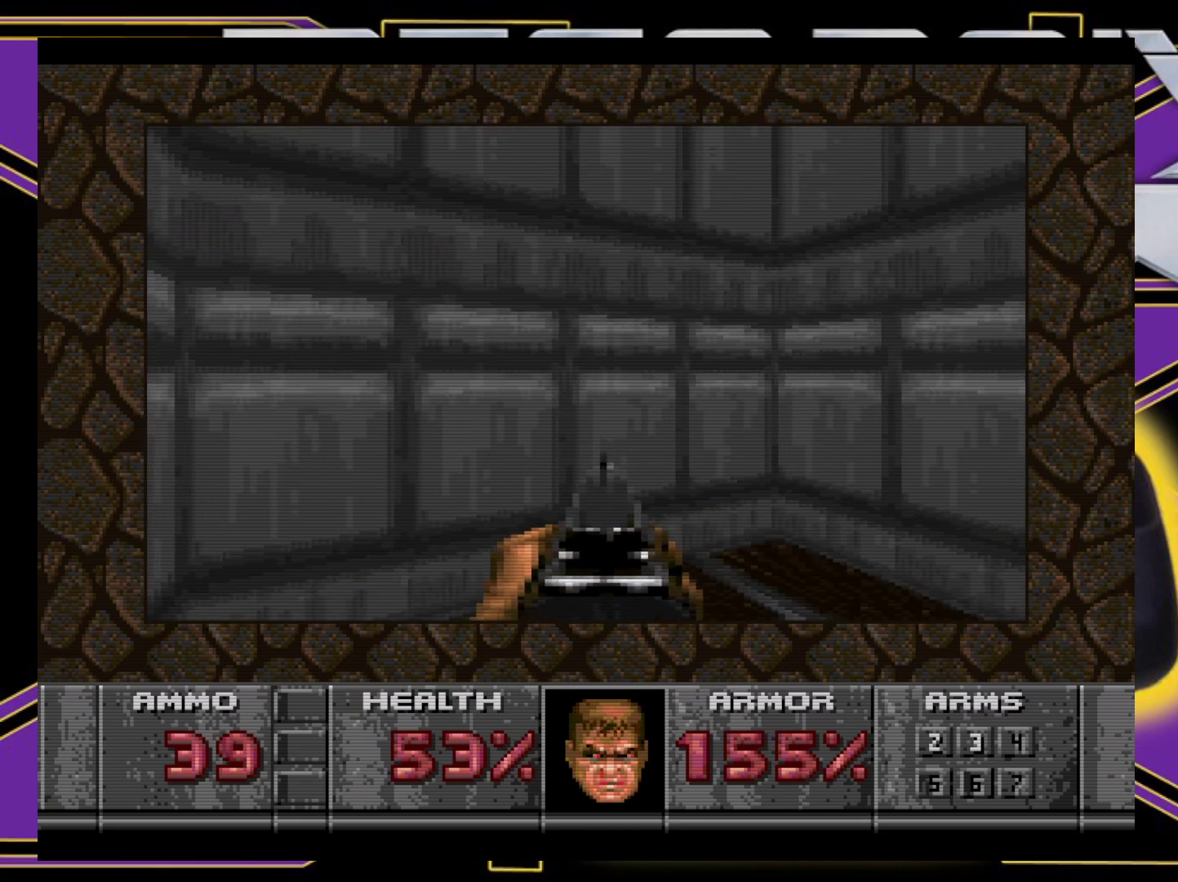
{"buttons": ["B", "DPAD_UP", "DPAD_LEFT"], "events": [[150, "DPAD_RIGHT", "down"], [150, "DPAD_UP", "down"], [300, "DPAD_RIGHT", "up"], [317, "DPAD_LEFT", "down"], [333, "B", "down"], [350, "DPAD_UP", "up"], [433, "DPAD_UP", "down"]]}
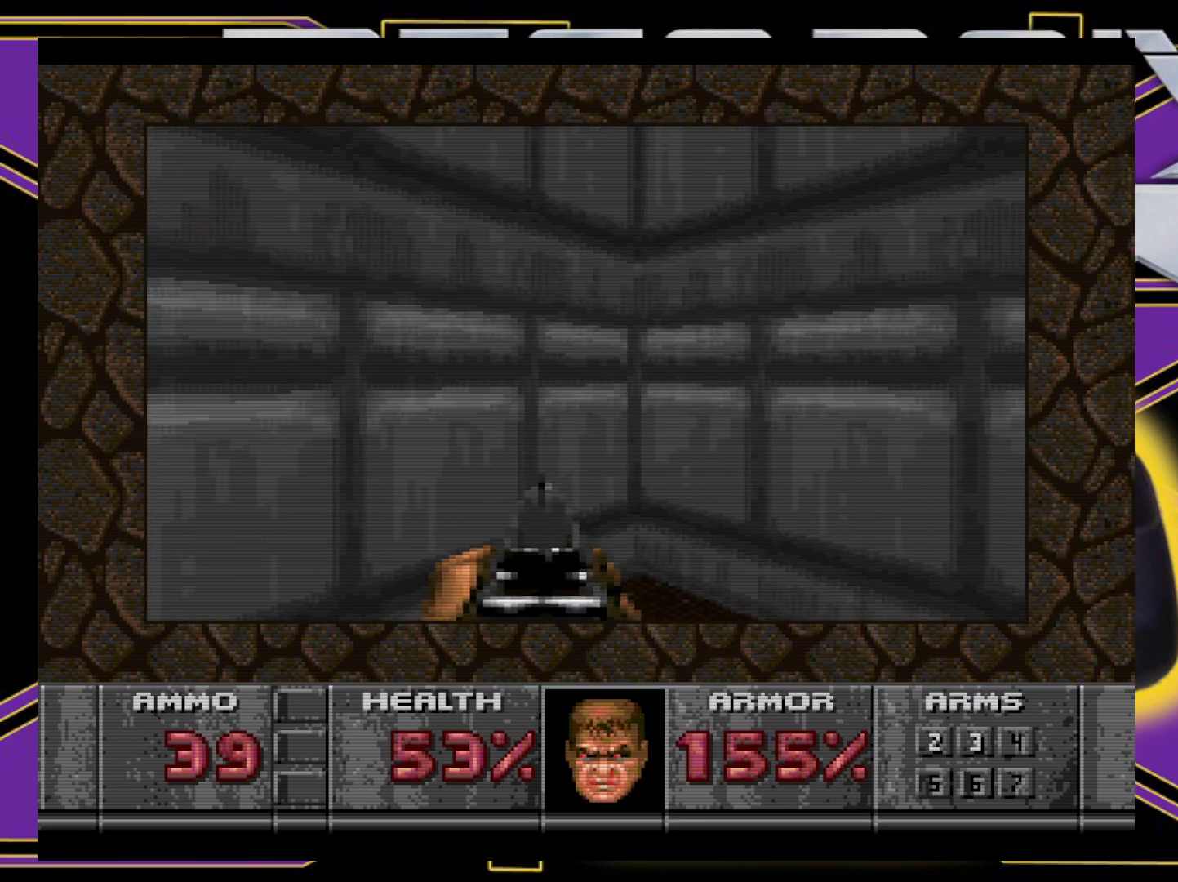
{"buttons": [], "events": [[50, "DPAD_UP", "up"], [183, "DPAD_LEFT", "up"], [200, "B", "up"], [400, "DPAD_DOWN", "down"], [400, "DPAD_RIGHT", "down"], [483, "DPAD_DOWN", "up"], [483, "DPAD_RIGHT", "up"]]}
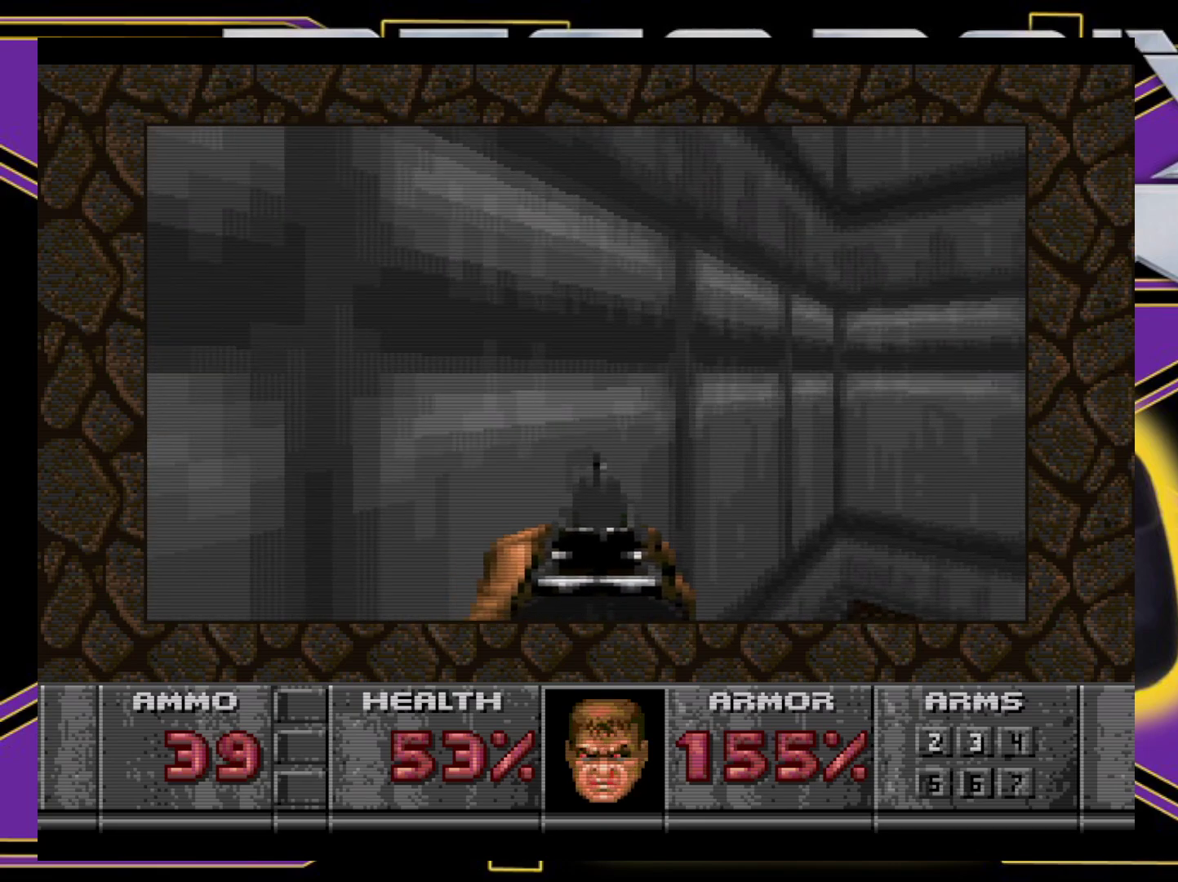
{"buttons": [], "events": []}
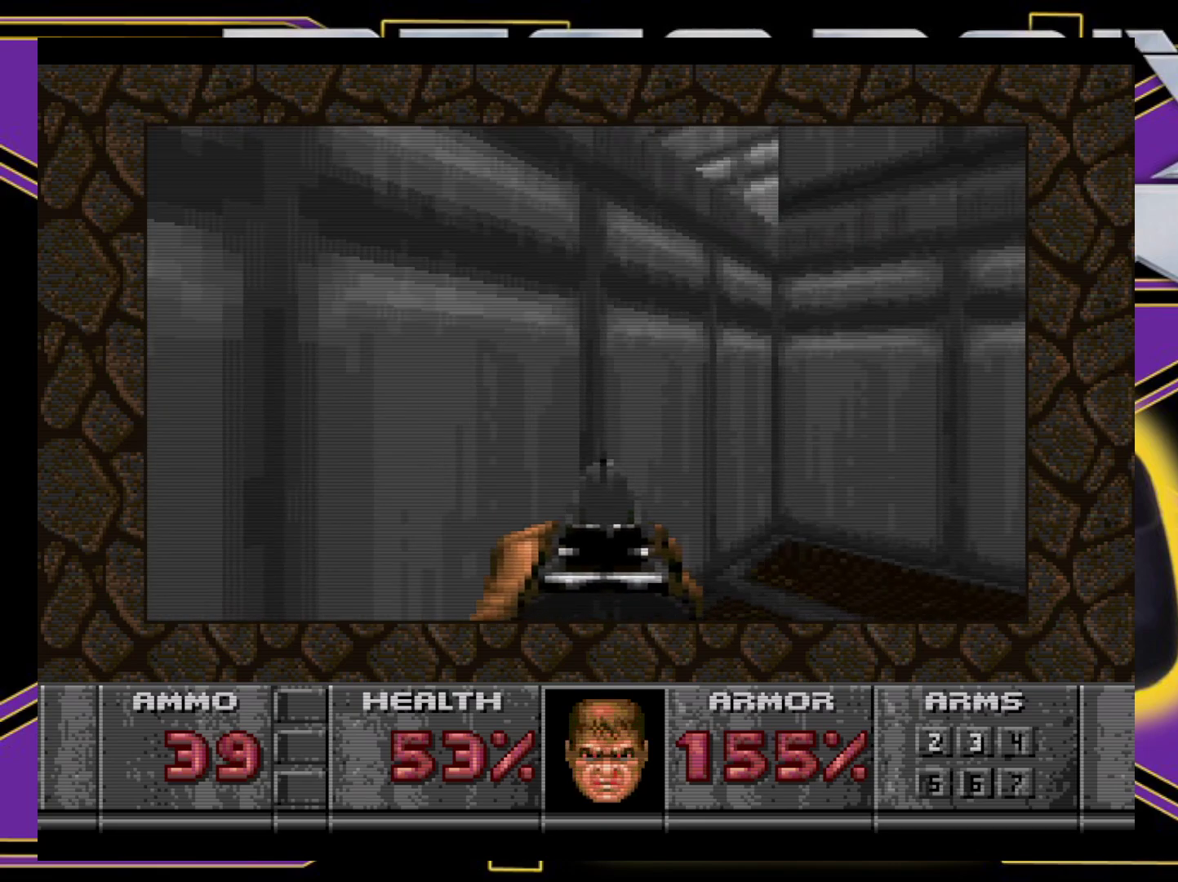
{"buttons": ["DPAD_LEFT"], "events": [[417, "DPAD_LEFT", "down"]]}
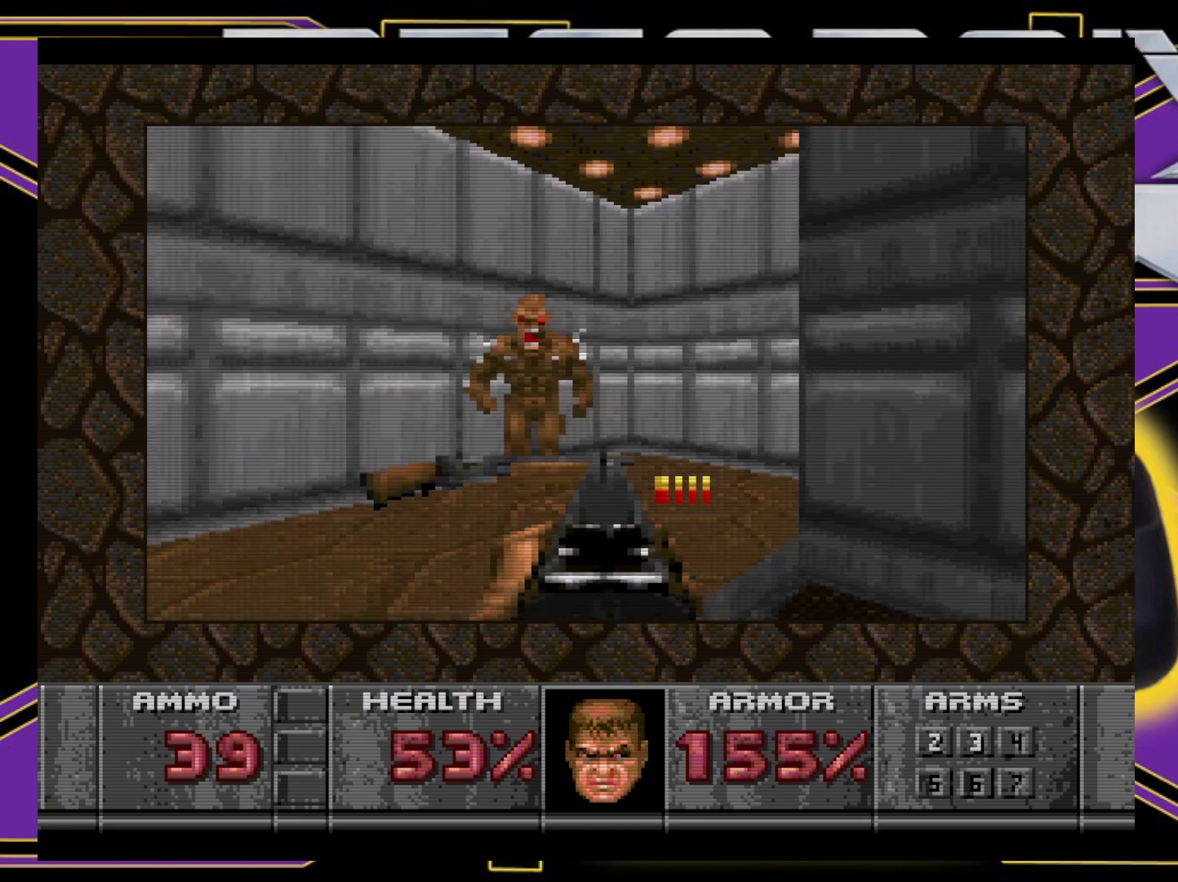
{"buttons": [], "events": [[17, "A", "down"], [67, "DPAD_LEFT", "up"], [400, "A", "up"]]}
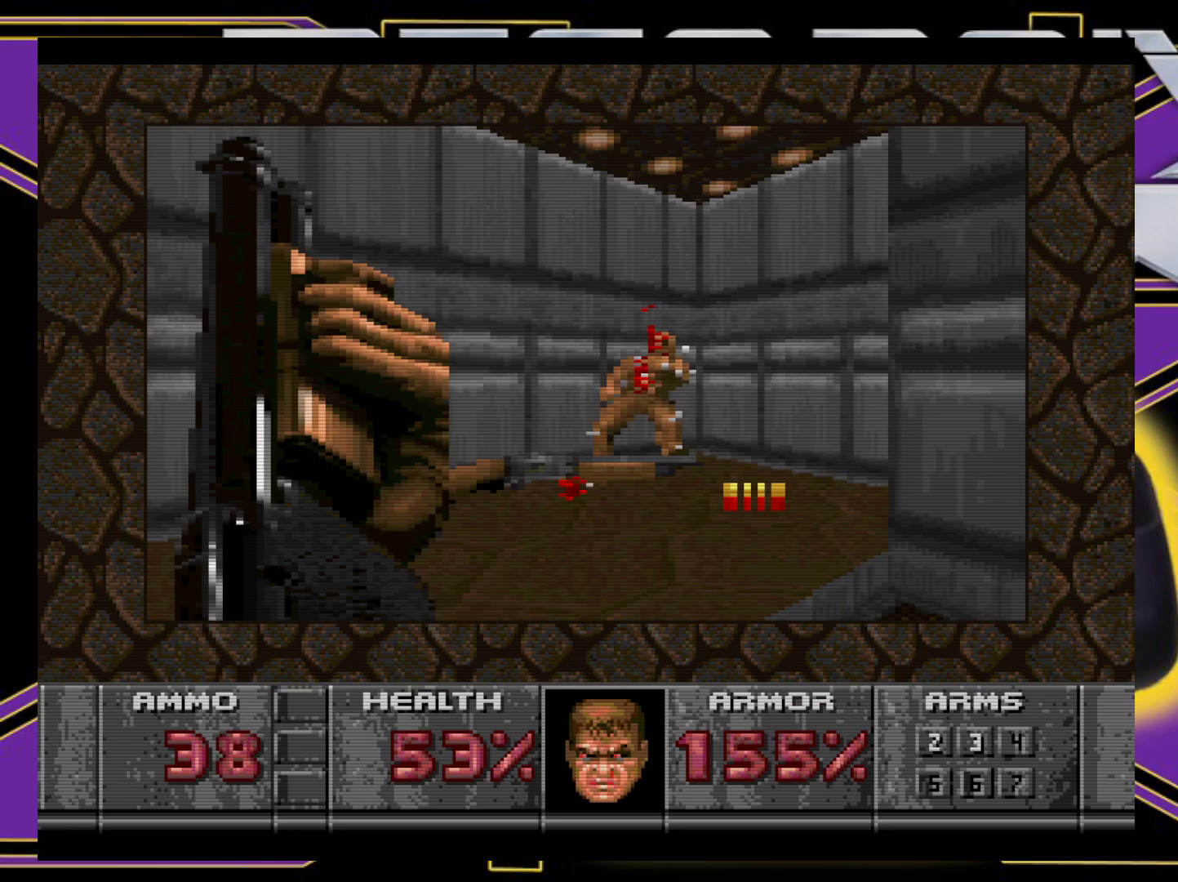
{"buttons": ["DPAD_UP", "DPAD_RIGHT"], "events": [[150, "DPAD_UP", "down"], [467, "DPAD_RIGHT", "down"]]}
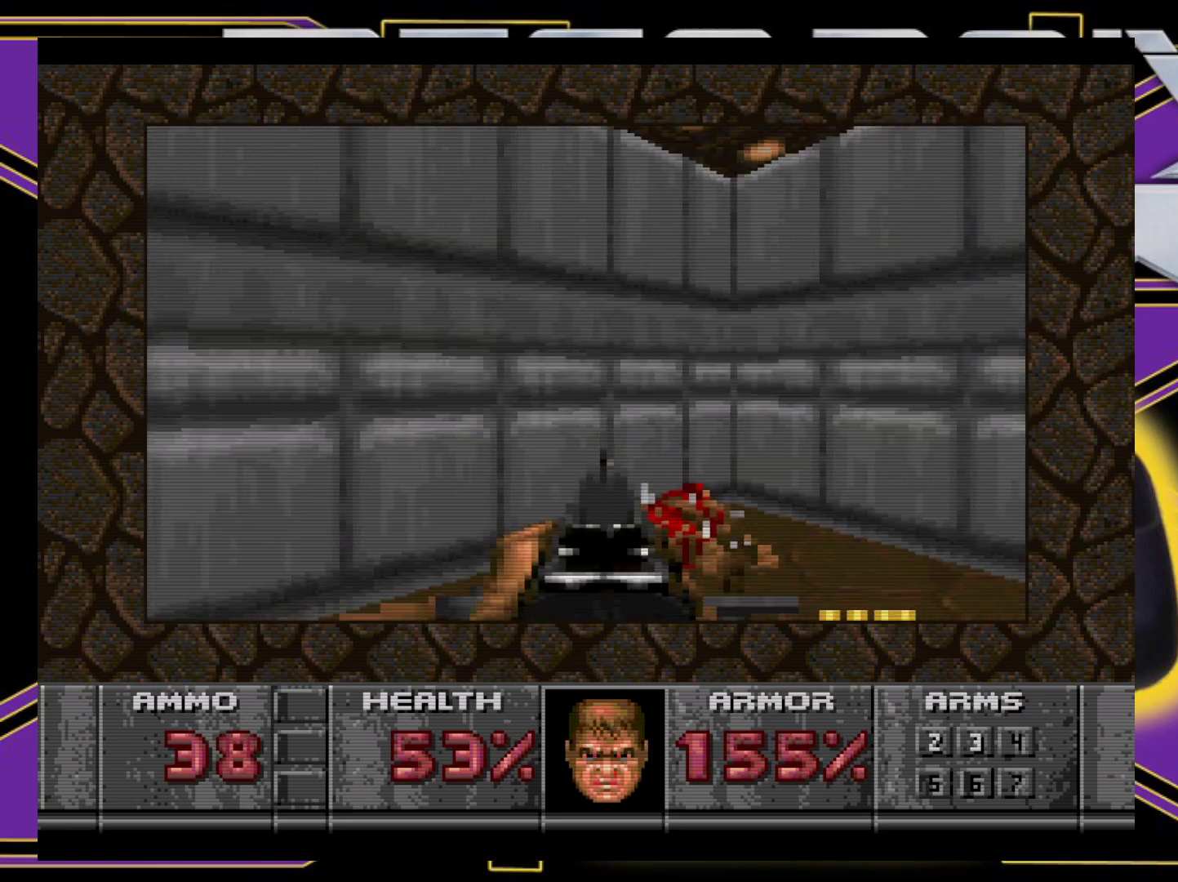
{"buttons": ["DPAD_DOWN"], "events": [[267, "DPAD_UP", "up"], [283, "DPAD_DOWN", "down"], [333, "DPAD_RIGHT", "up"]]}
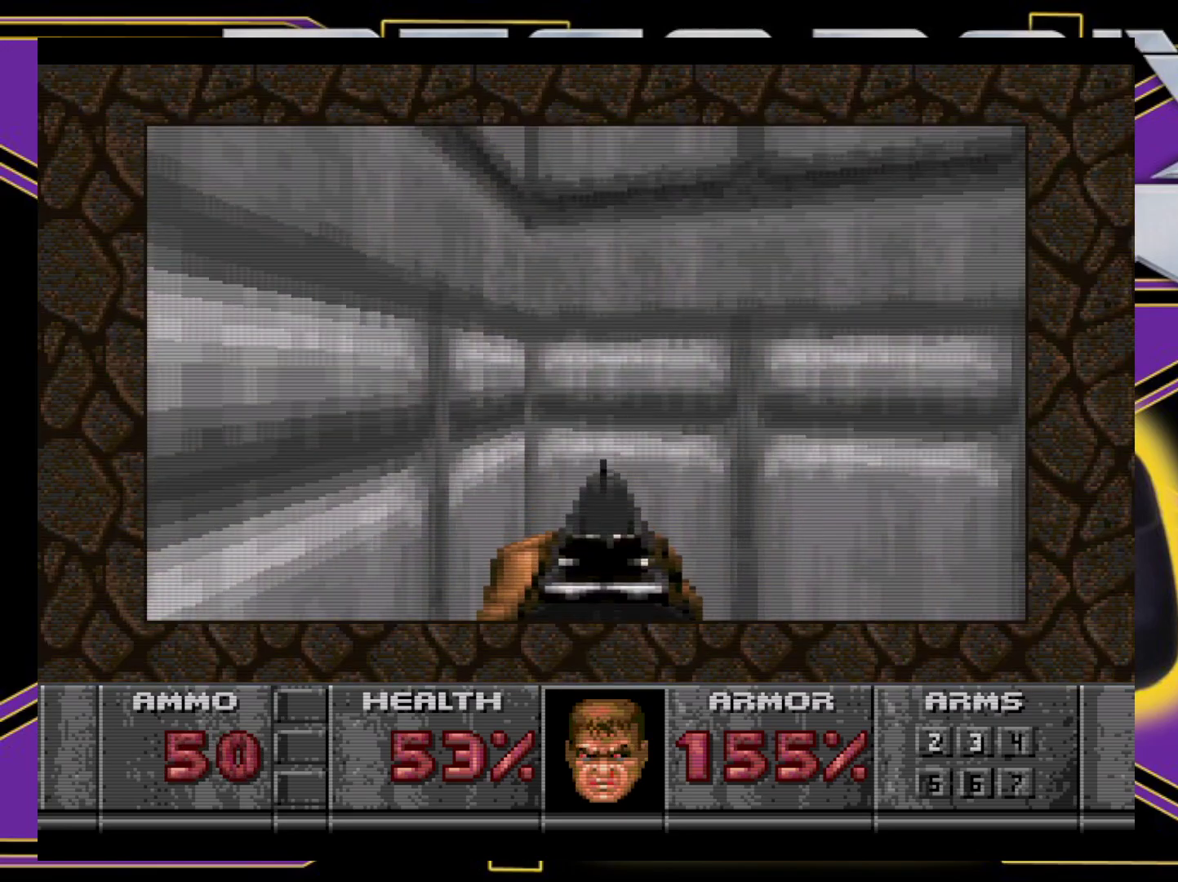
{"buttons": ["DPAD_UP"], "events": [[200, "DPAD_DOWN", "up"], [333, "DPAD_RIGHT", "down"], [400, "DPAD_UP", "down"], [450, "DPAD_RIGHT", "up"]]}
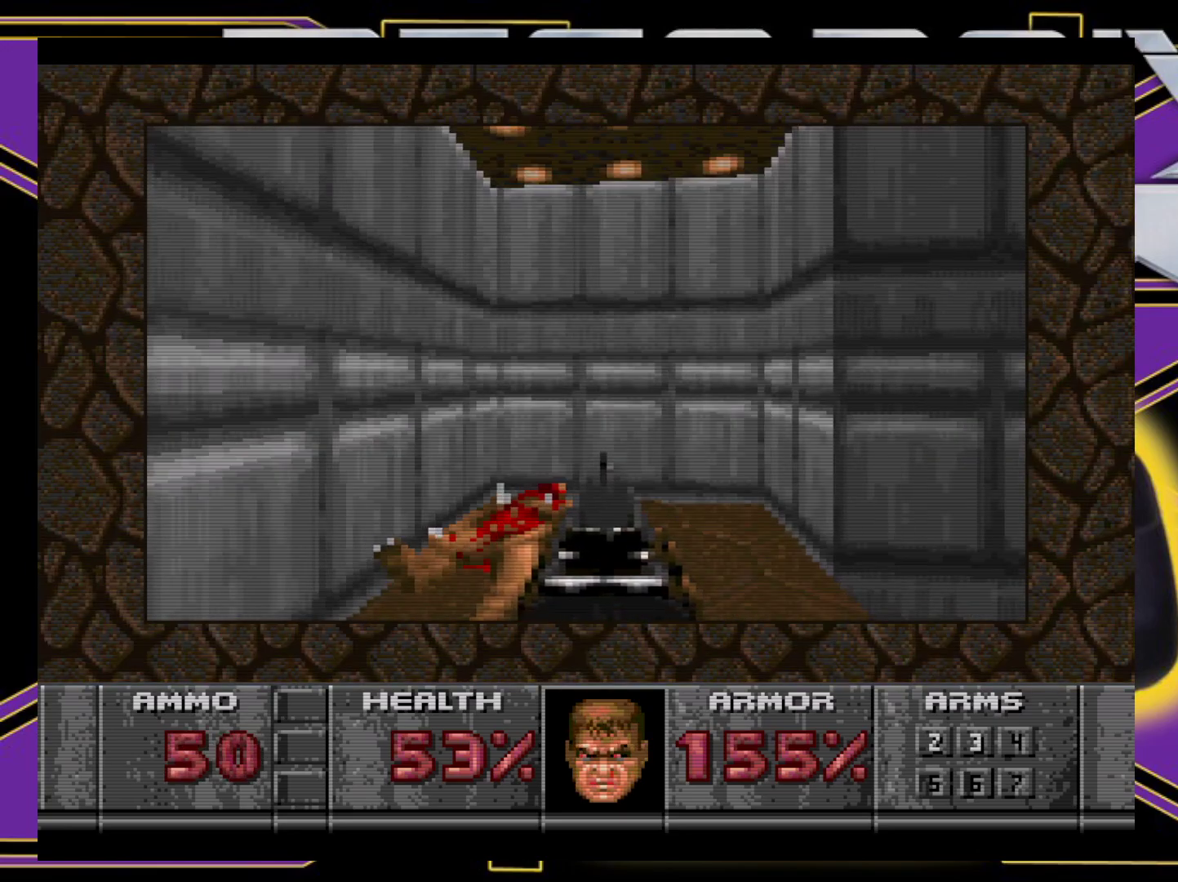
{"buttons": ["DPAD_DOWN", "DPAD_RIGHT"], "events": [[317, "DPAD_UP", "up"], [400, "DPAD_DOWN", "down"], [450, "DPAD_RIGHT", "down"]]}
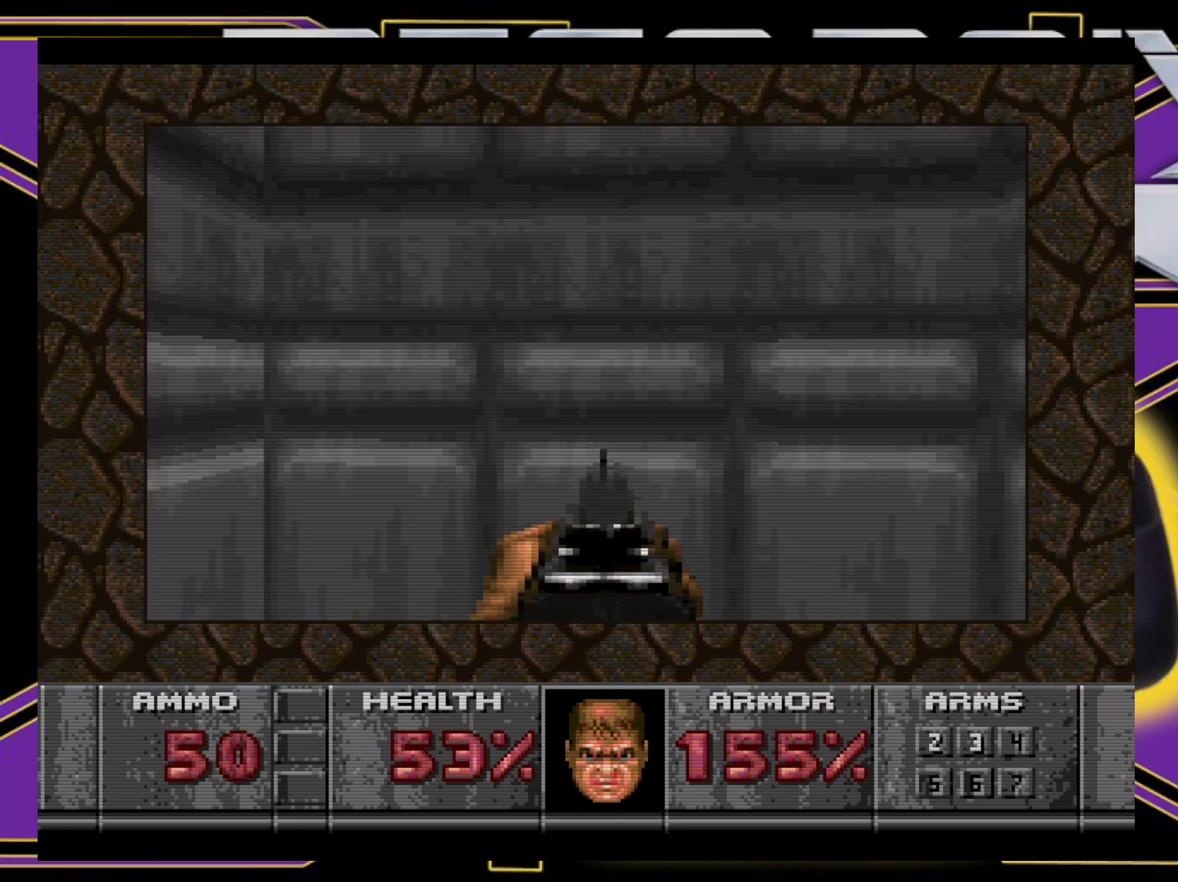
{"buttons": ["B", "DPAD_UP", "DPAD_RIGHT"], "events": [[167, "B", "down"], [283, "DPAD_DOWN", "up"], [400, "DPAD_UP", "down"]]}
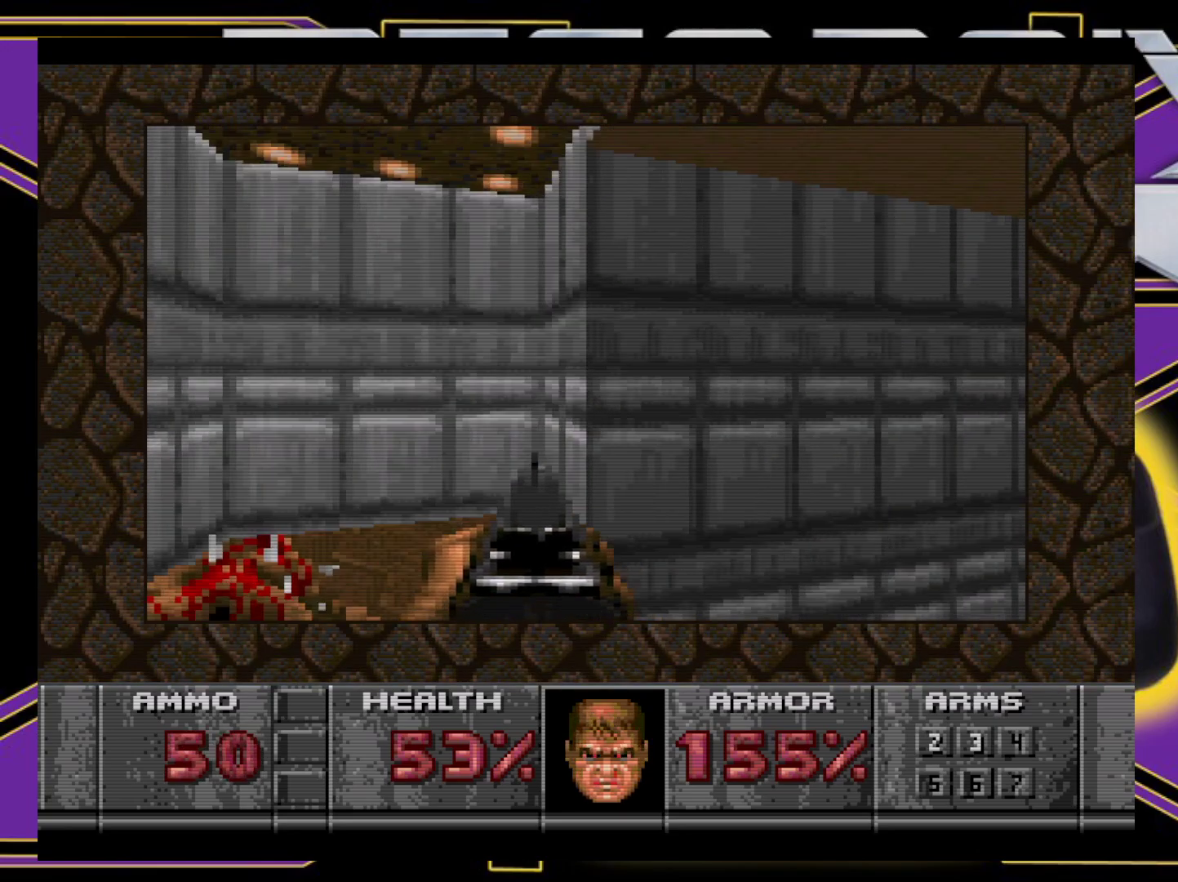
{"buttons": [], "events": [[250, "DPAD_RIGHT", "up"], [283, "B", "up"], [283, "DPAD_UP", "up"]]}
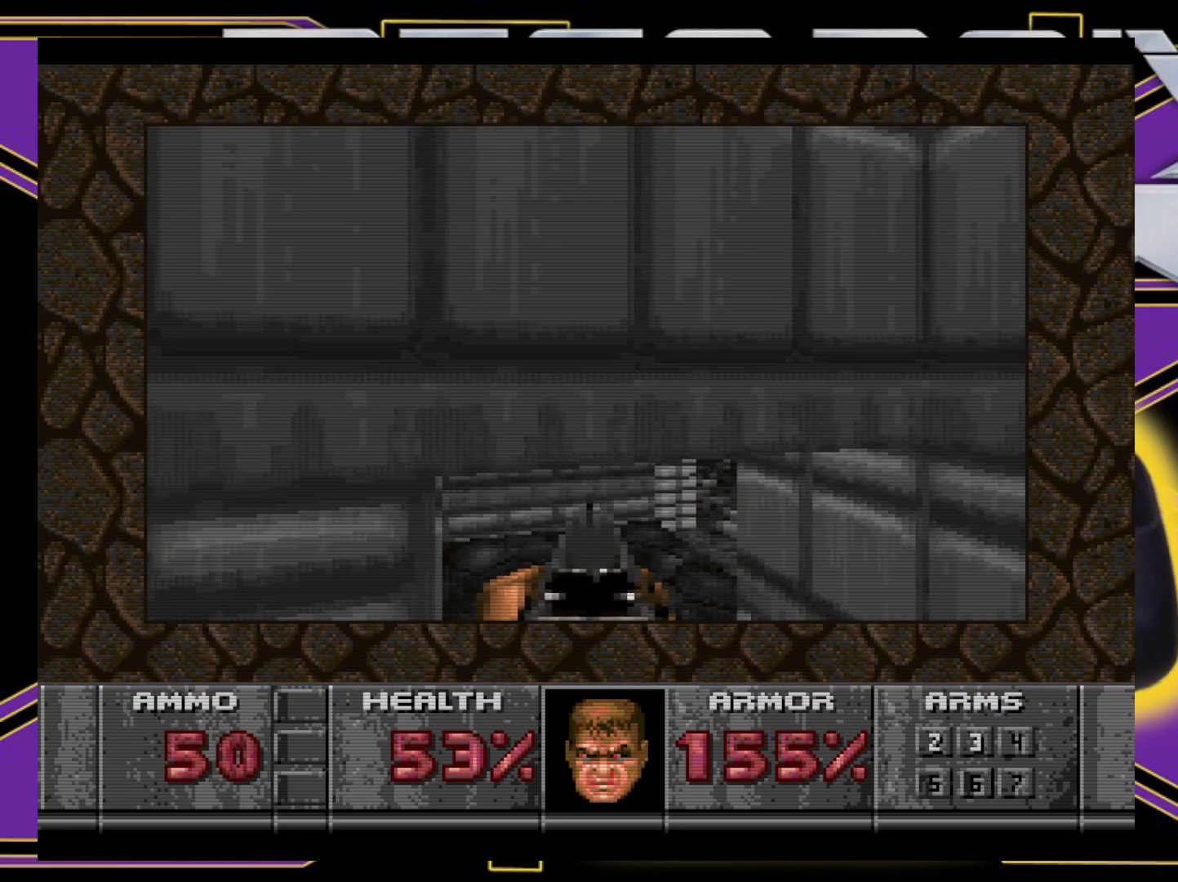
{"buttons": ["DPAD_UP"], "events": [[117, "DPAD_LEFT", "down"], [117, "DPAD_UP", "down"], [450, "DPAD_LEFT", "up"]]}
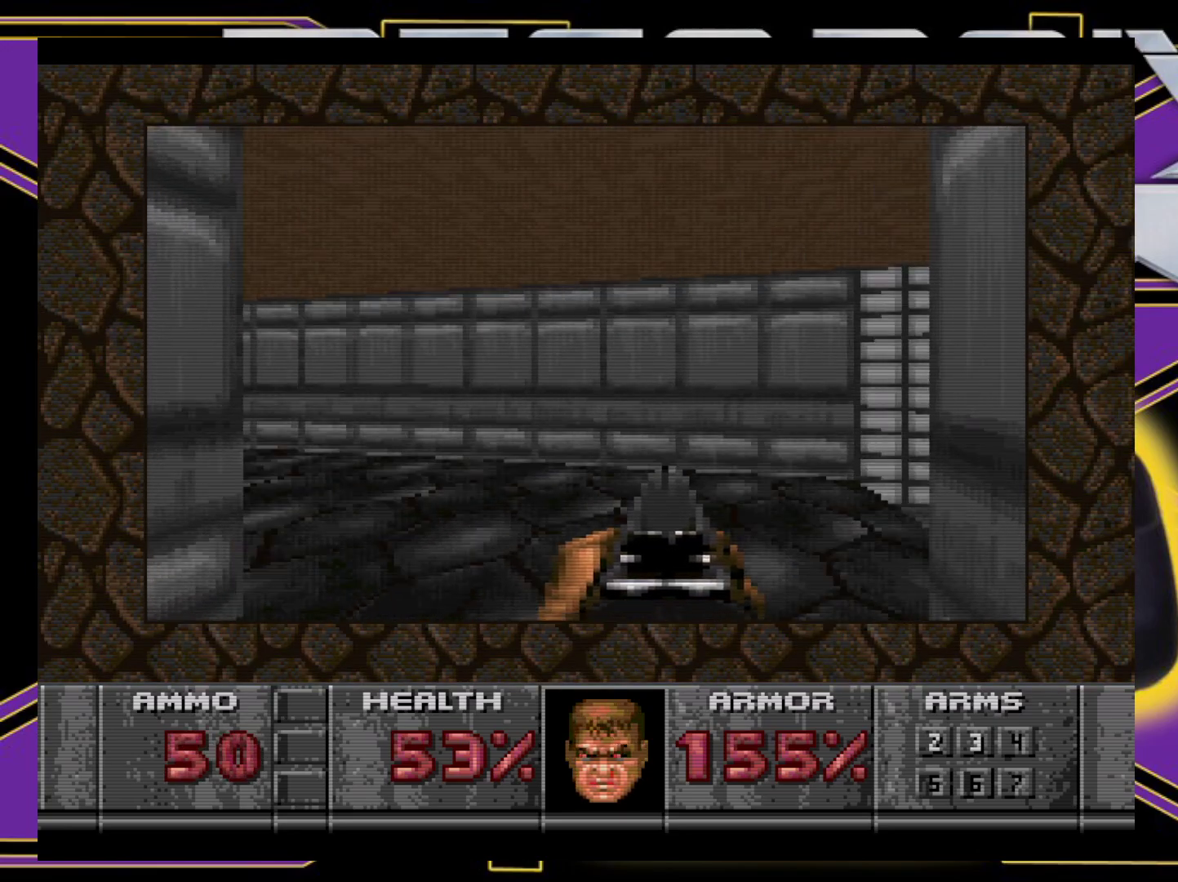
{"buttons": ["DPAD_LEFT"], "events": [[50, "DPAD_LEFT", "down"], [367, "DPAD_UP", "up"]]}
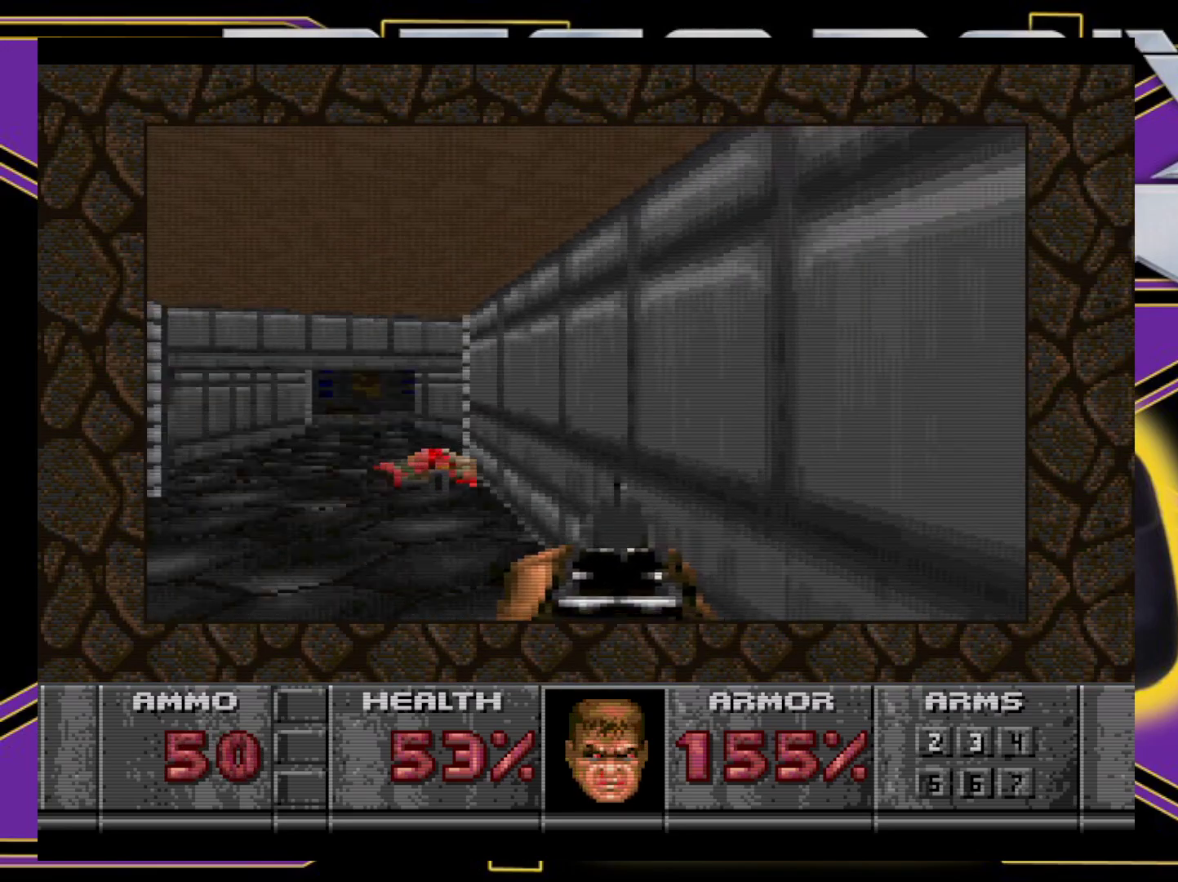
{"buttons": ["DPAD_UP"], "events": [[50, "DPAD_UP", "down"], [117, "DPAD_LEFT", "up"]]}
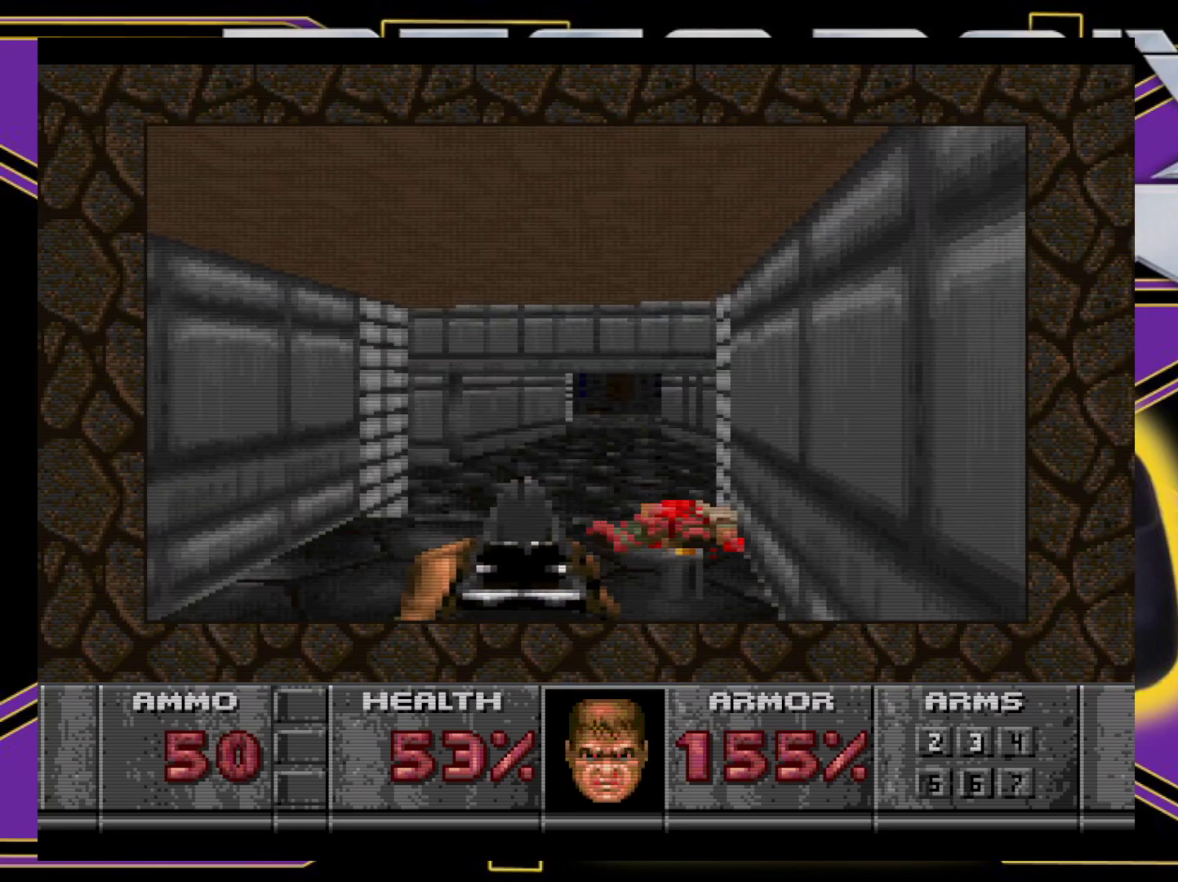
{"buttons": ["DPAD_UP"], "events": [[183, "DPAD_RIGHT", "down"], [317, "DPAD_RIGHT", "up"]]}
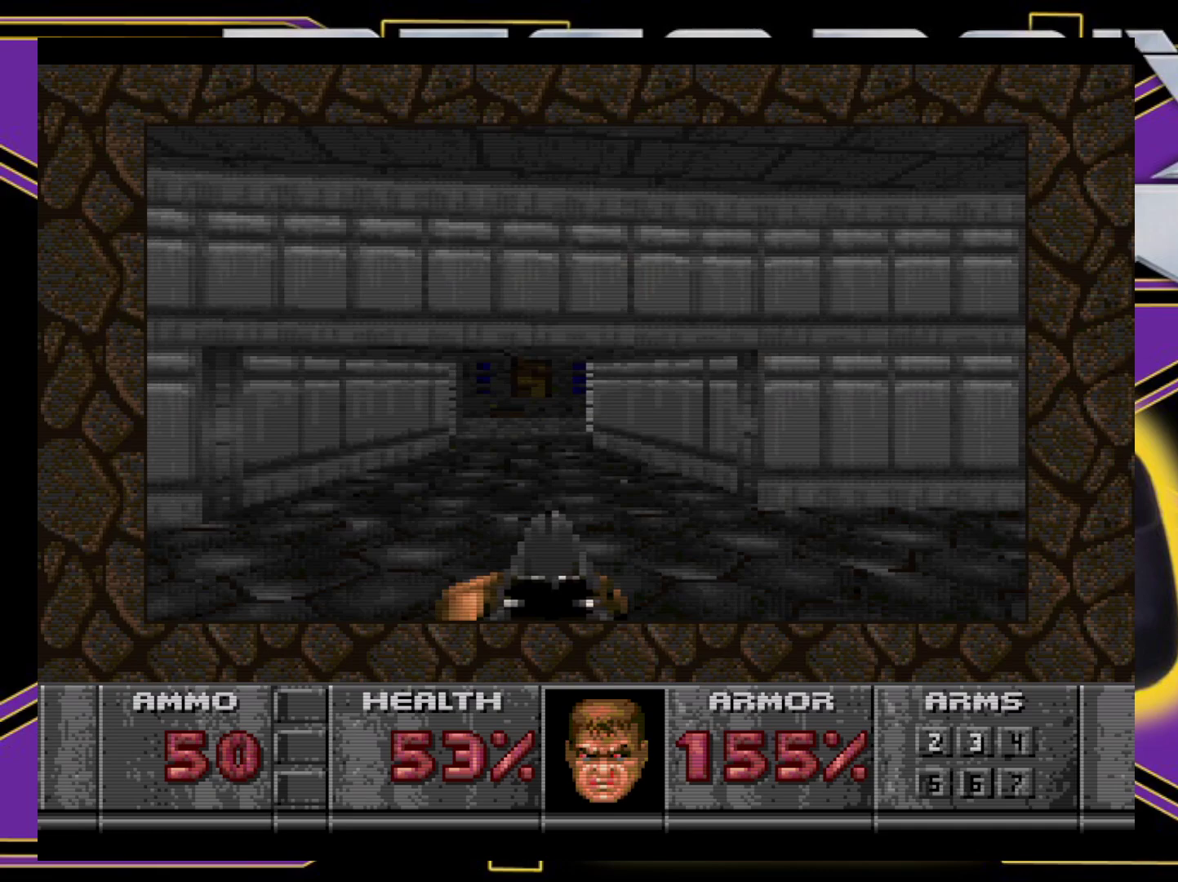
{"buttons": ["DPAD_UP"], "events": [[17, "X", "down"], [233, "DPAD_LEFT", "down"], [367, "DPAD_LEFT", "up"], [450, "X", "up"]]}
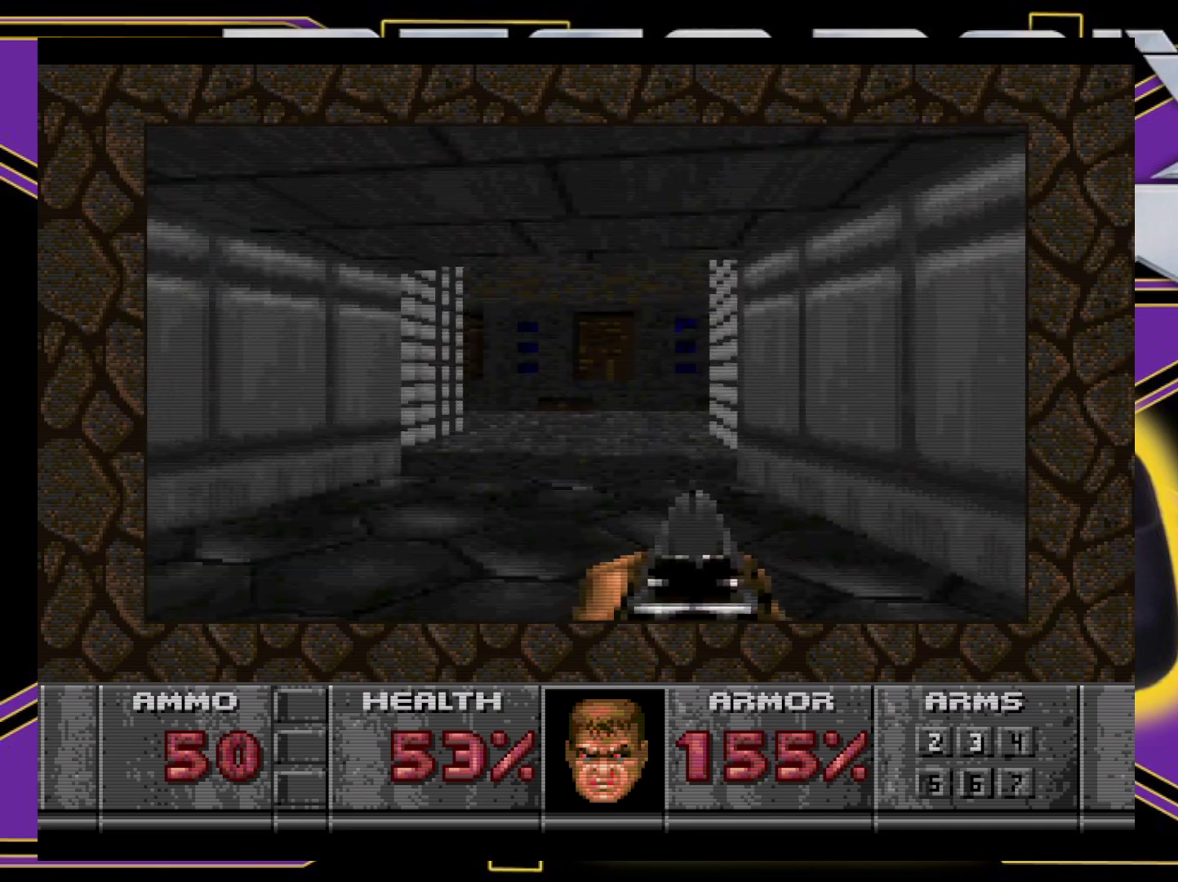
{"buttons": ["DPAD_LEFT"], "events": [[67, "DPAD_LEFT", "down"], [217, "DPAD_UP", "up"]]}
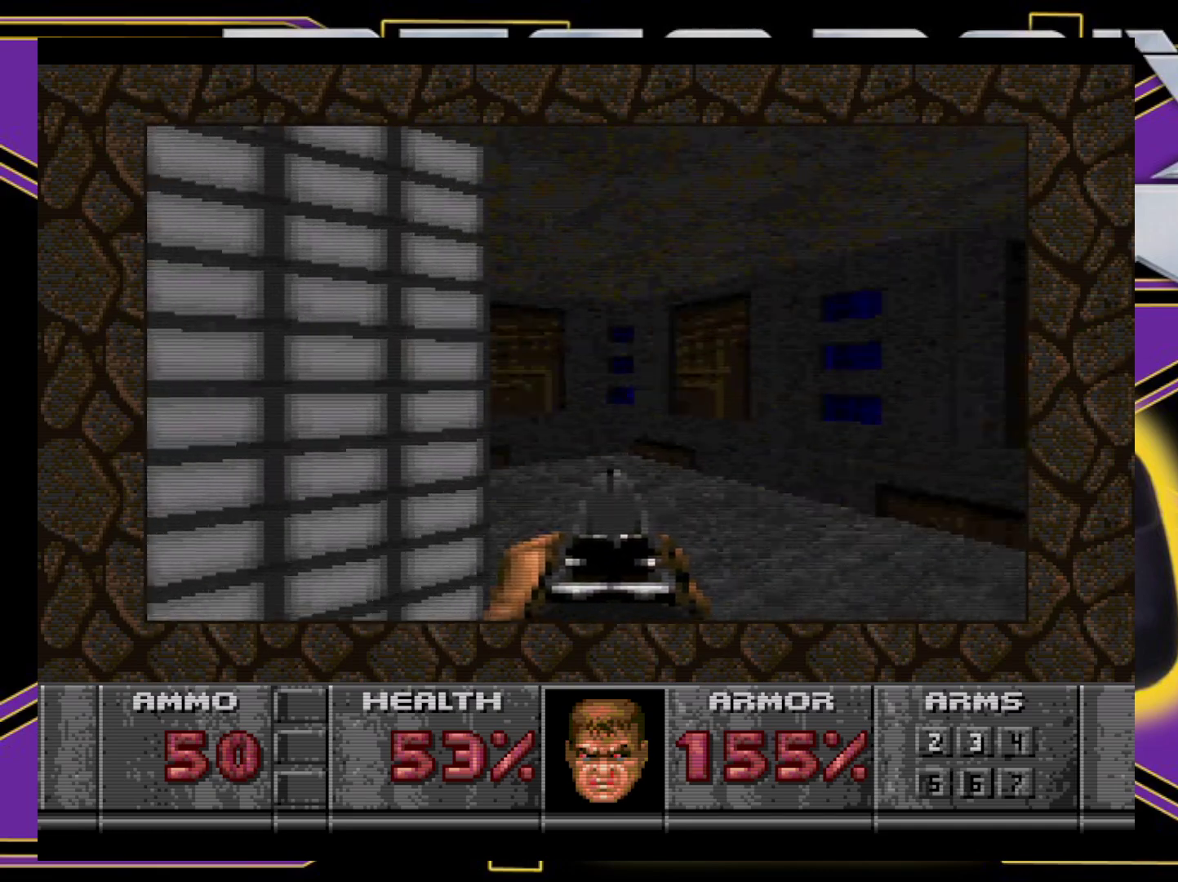
{"buttons": ["DPAD_LEFT"], "events": [[33, "DPAD_UP", "down"], [67, "DPAD_LEFT", "up"], [350, "DPAD_LEFT", "down"], [467, "DPAD_UP", "up"]]}
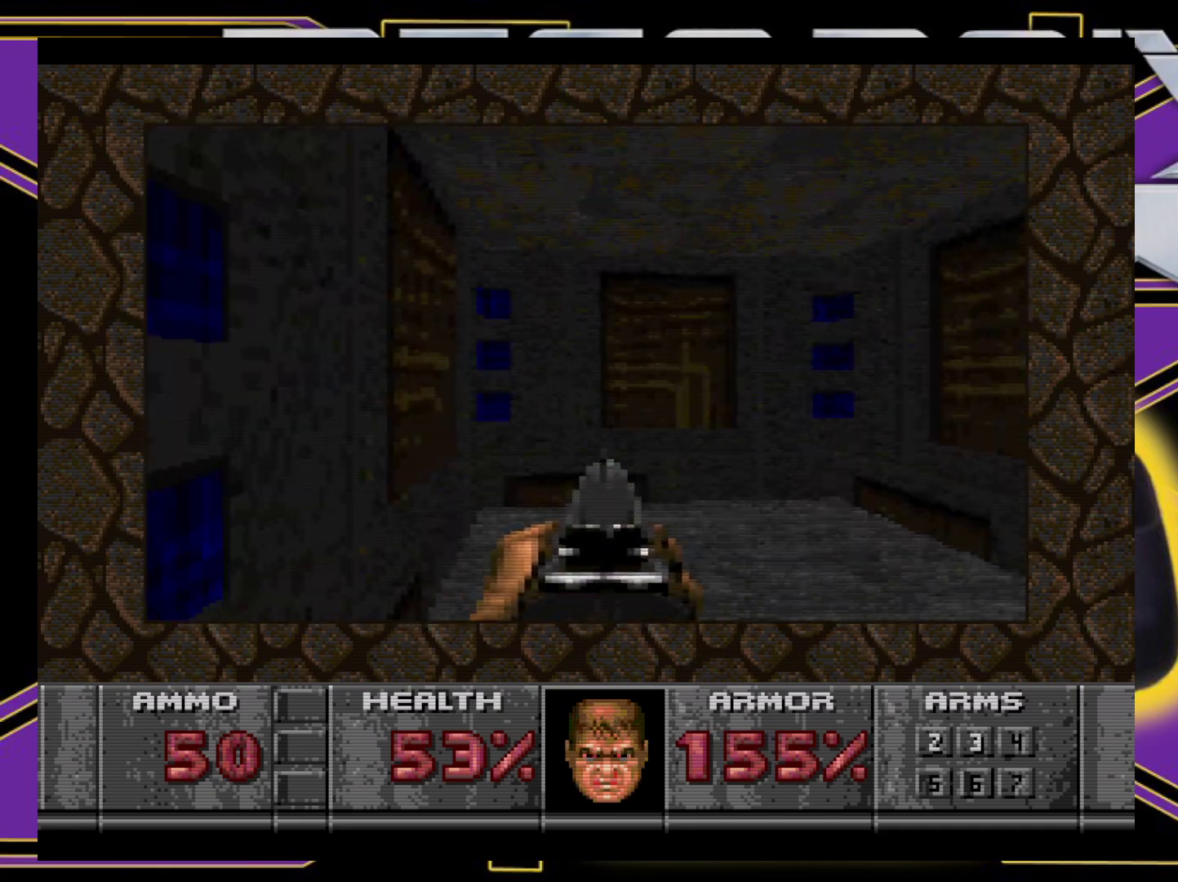
{"buttons": ["X", "DPAD_DOWN", "DPAD_LEFT"], "events": [[433, "X", "down"], [450, "DPAD_DOWN", "down"]]}
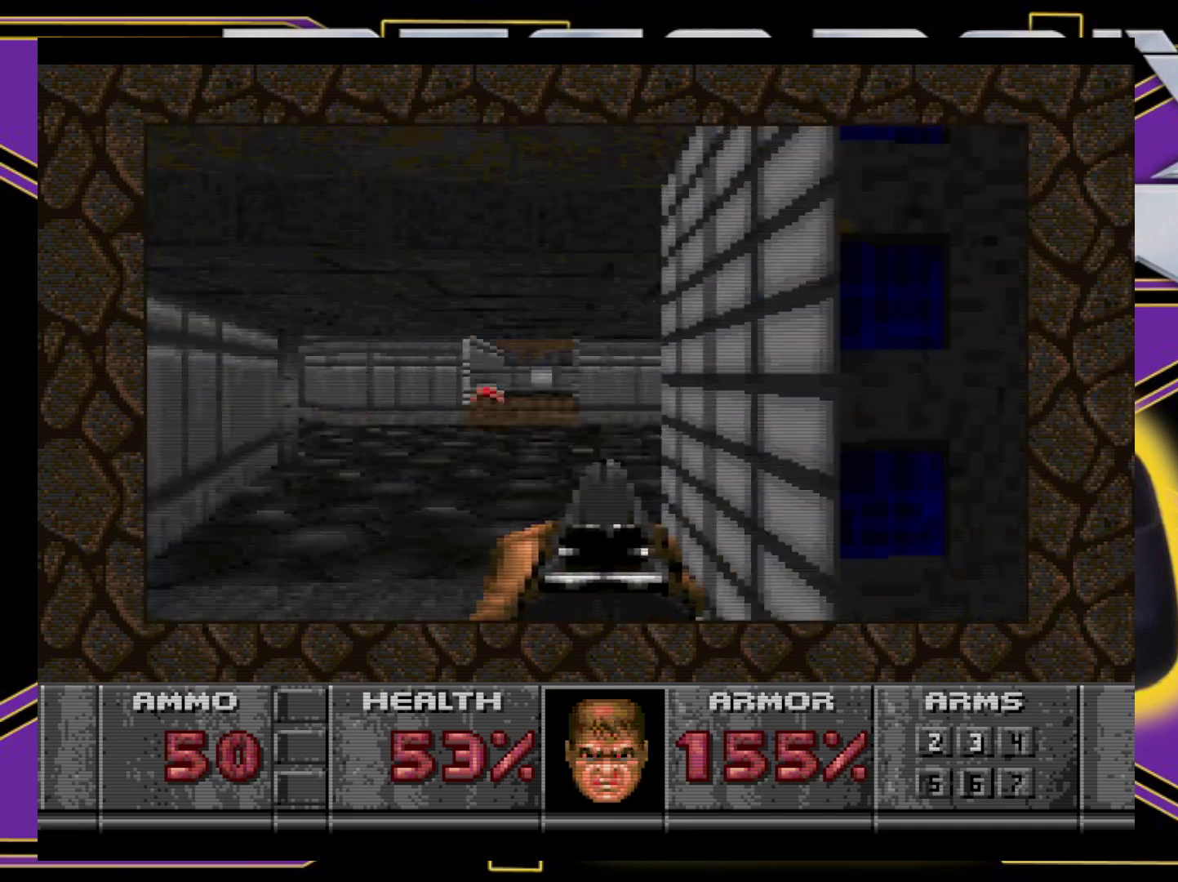
{"buttons": [], "events": [[217, "X", "up"], [233, "DPAD_DOWN", "up"], [233, "DPAD_LEFT", "up"]]}
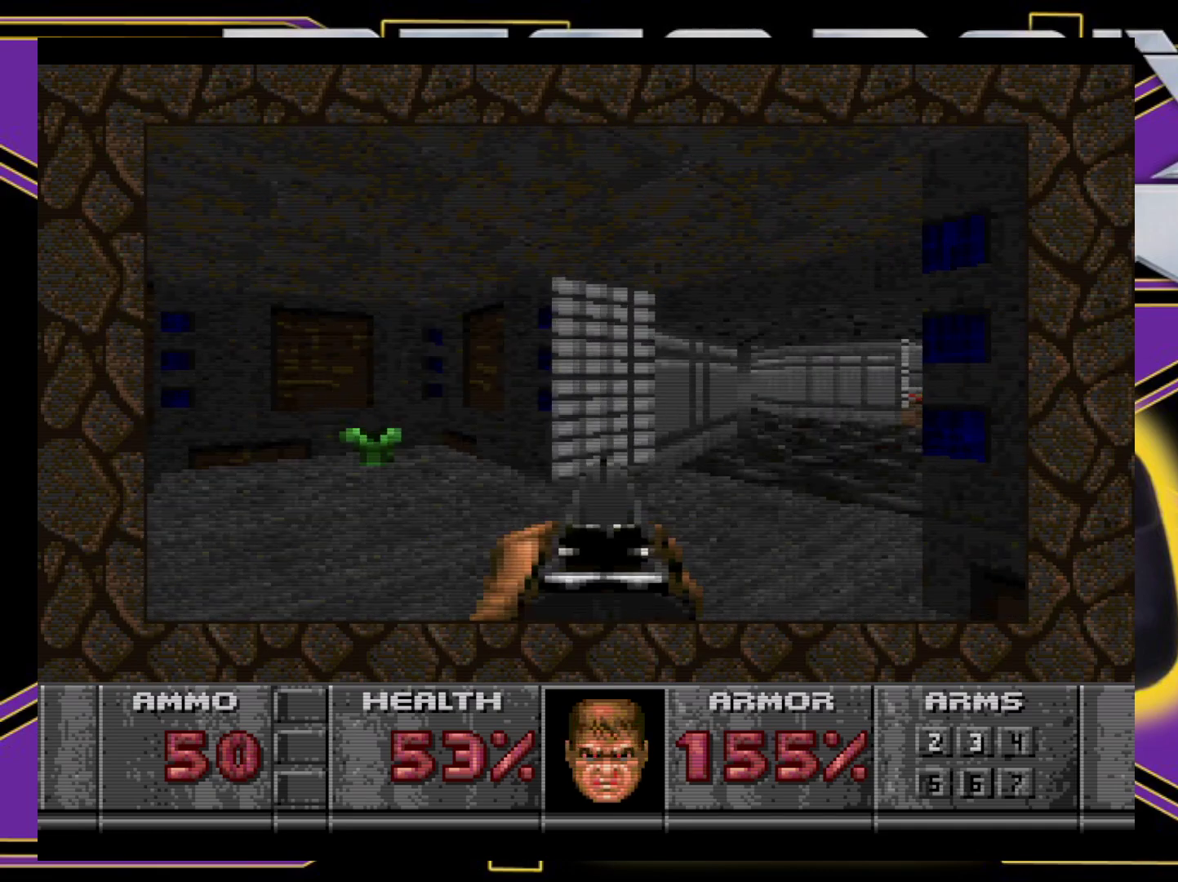
{"buttons": ["DPAD_DOWN", "DPAD_RIGHT"], "events": [[283, "DPAD_UP", "down"], [317, "DPAD_RIGHT", "down"], [367, "DPAD_UP", "up"], [400, "DPAD_DOWN", "down"]]}
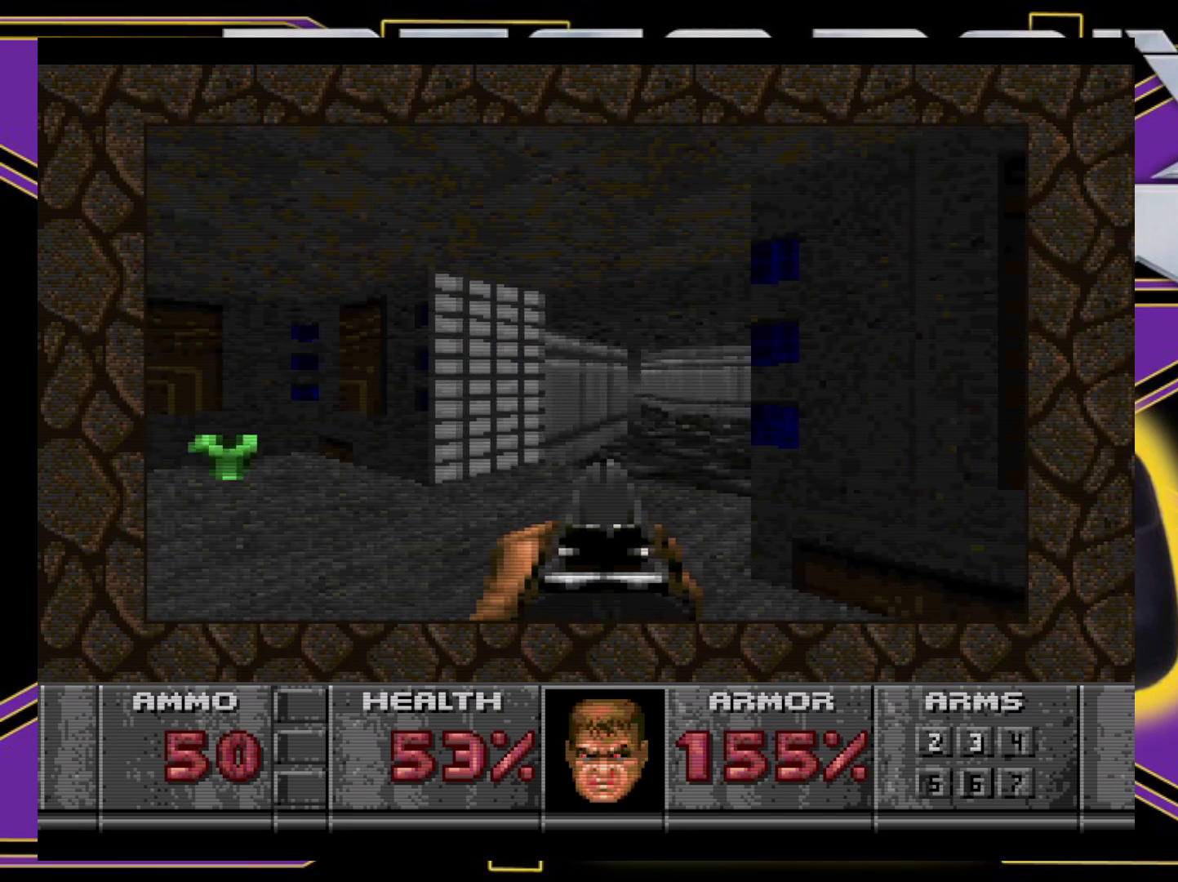
{"buttons": []}
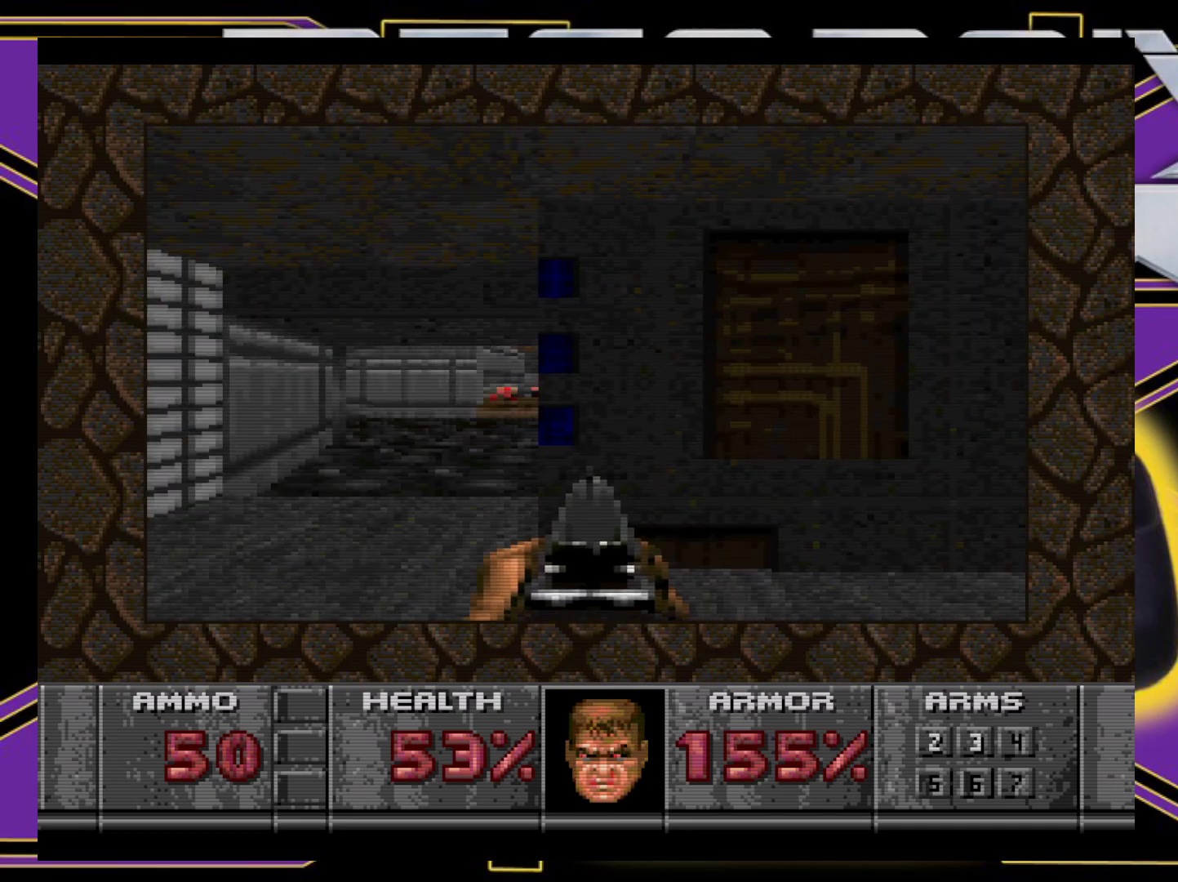
{"buttons": ["DPAD_UP"], "events": [[417, "DPAD_UP", "down"]]}
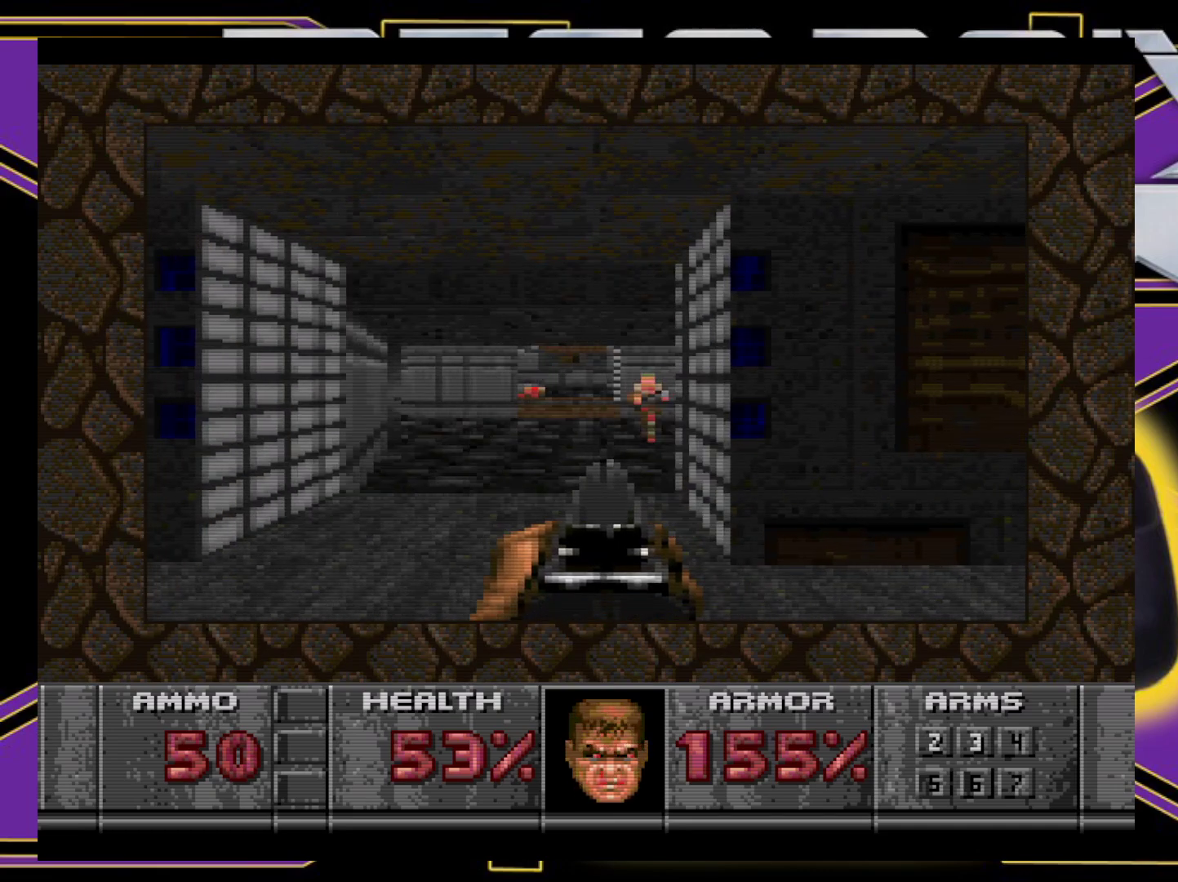
{"buttons": ["A"], "events": [[200, "DPAD_RIGHT", "down"], [233, "DPAD_UP", "up"], [300, "A", "down"], [300, "DPAD_RIGHT", "up"]]}
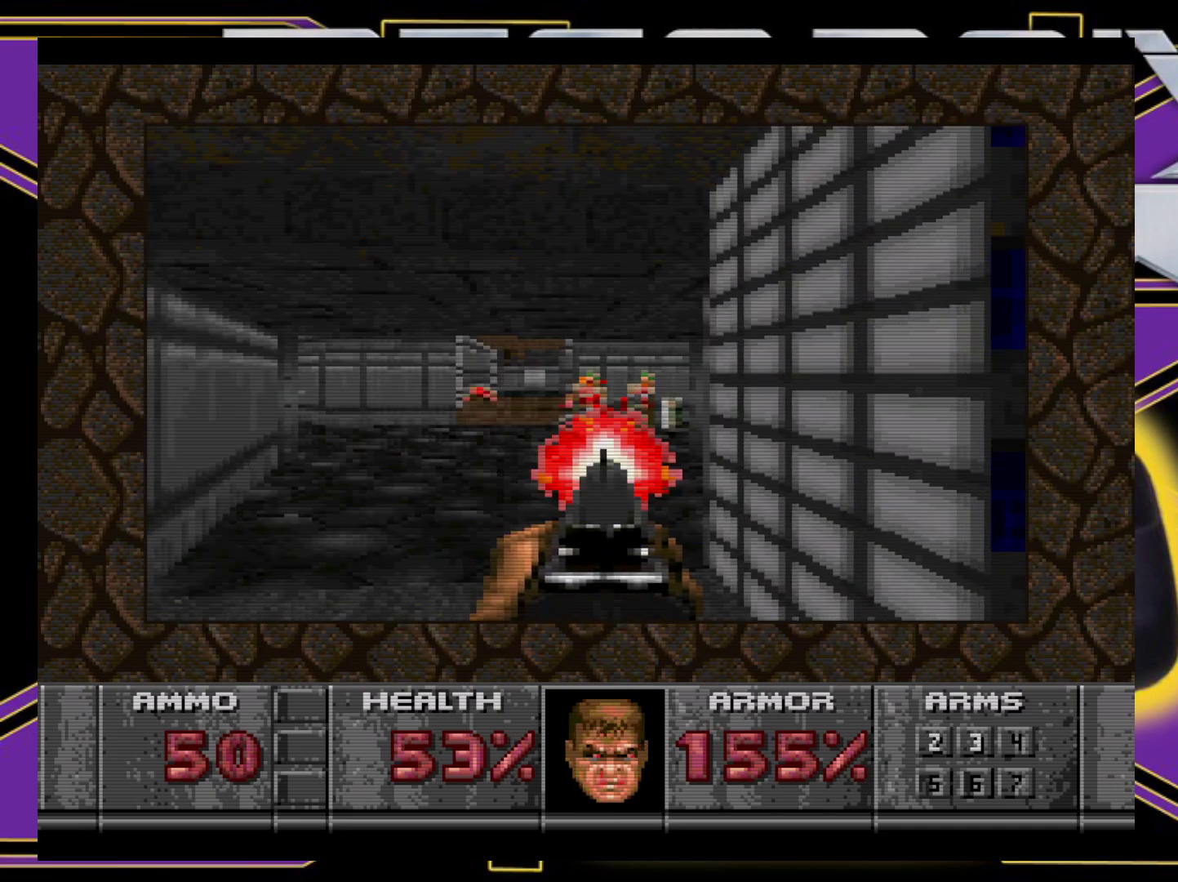
{"buttons": ["A"], "events": [[17, "DPAD_DOWN", "down"], [133, "DPAD_DOWN", "up"]]}